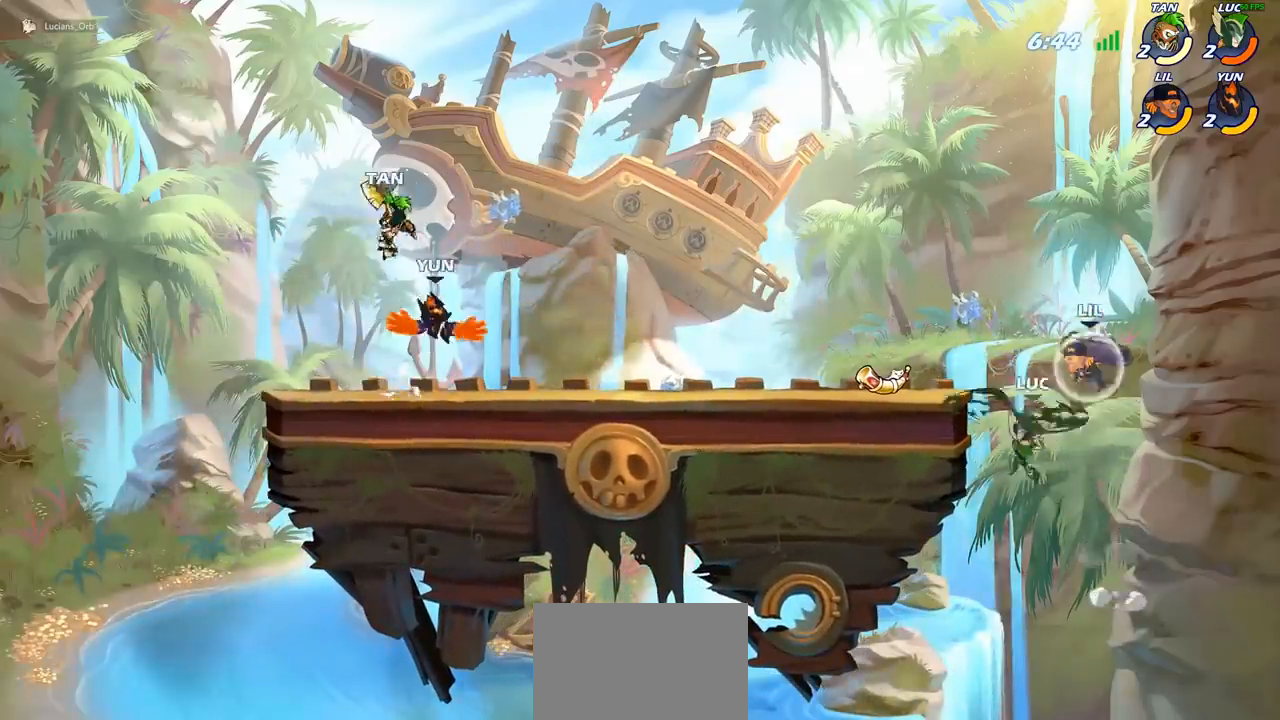
Gameplay with a controller (PlayStation layout); each line is a JSON object with the inputs held at the frame after it. "events" lists button and stick changes between this image and that frame as [ms after this image, input, new state], when the widget could be followed in between. Not read: L3 R3 right_stick.
{"buttons": [], "left_stick": "up-left", "events": [[133, "left_stick", "up"], [233, "left_stick", "up-left"], [317, "CIRCLE", "up"]]}
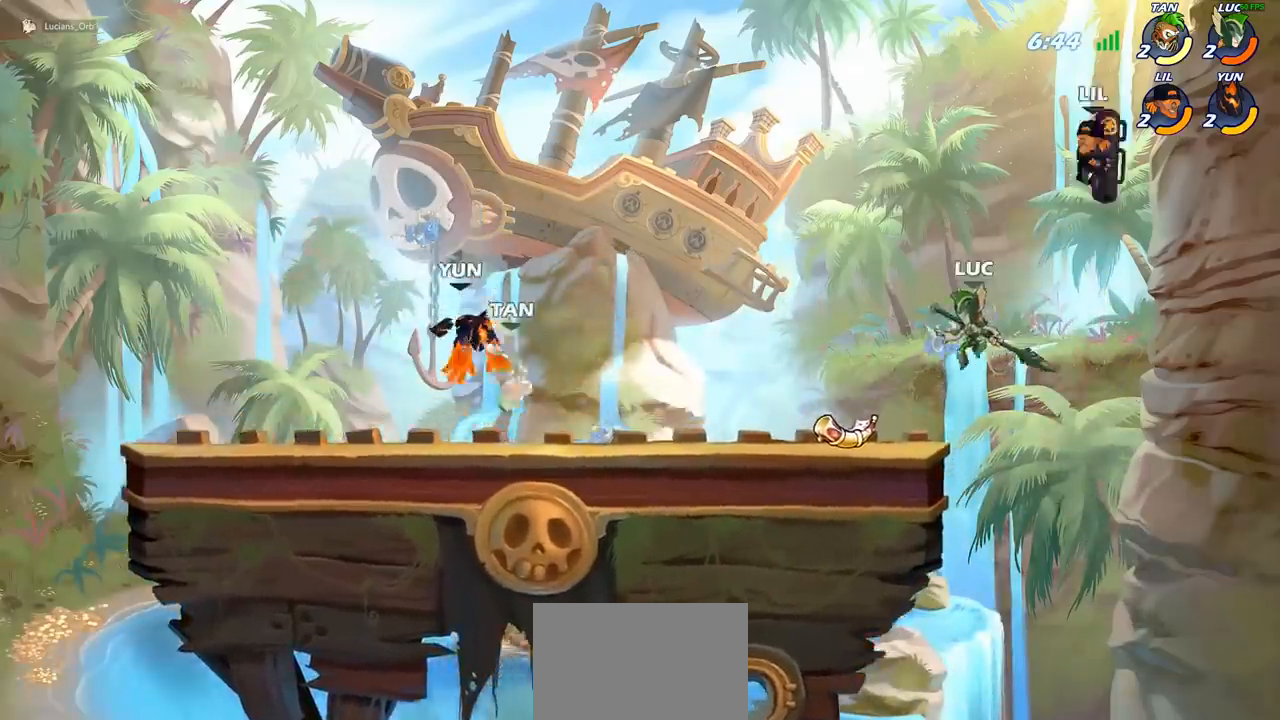
{"buttons": [], "left_stick": "right", "events": [[67, "R2", "down"], [167, "left_stick", "up"], [367, "R2", "up"], [467, "left_stick", "right"]]}
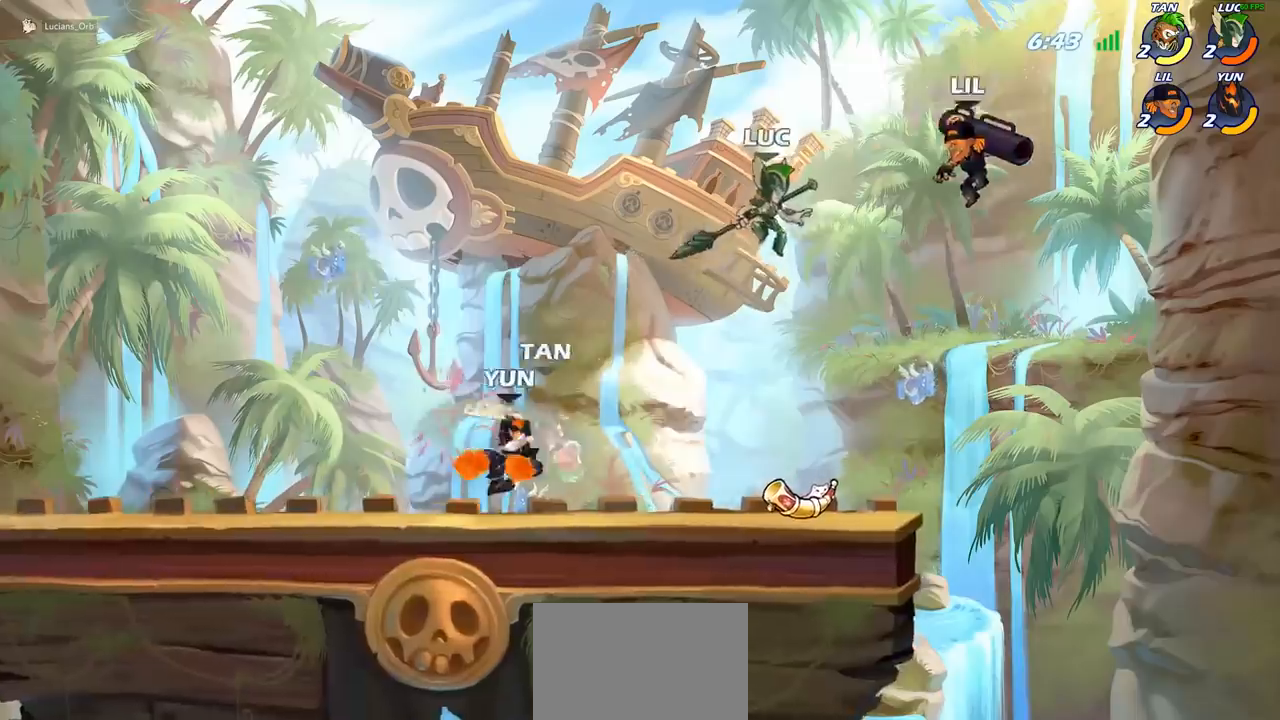
{"buttons": [], "left_stick": "center", "events": [[17, "left_stick", "down"], [183, "left_stick", "center"], [217, "SQUARE", "down"], [300, "SQUARE", "up"]]}
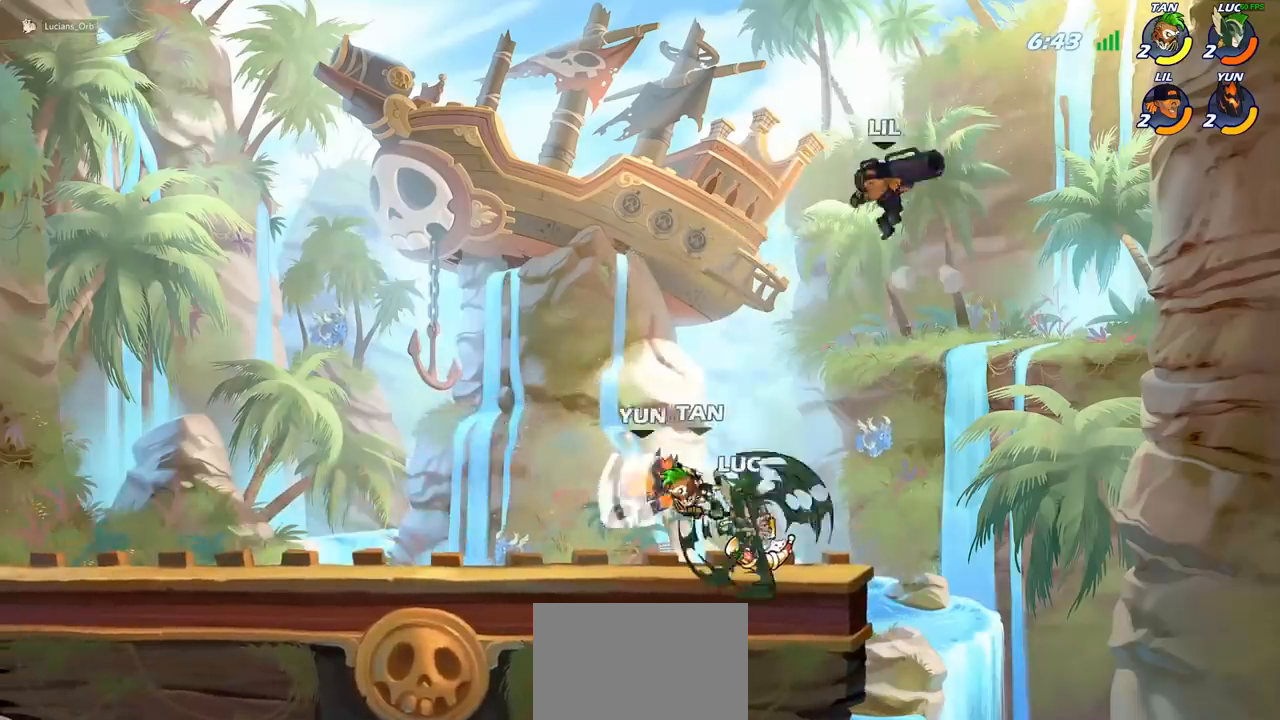
{"buttons": ["CROSS"], "left_stick": "left", "events": [[183, "left_stick", "left"], [383, "CROSS", "down"]]}
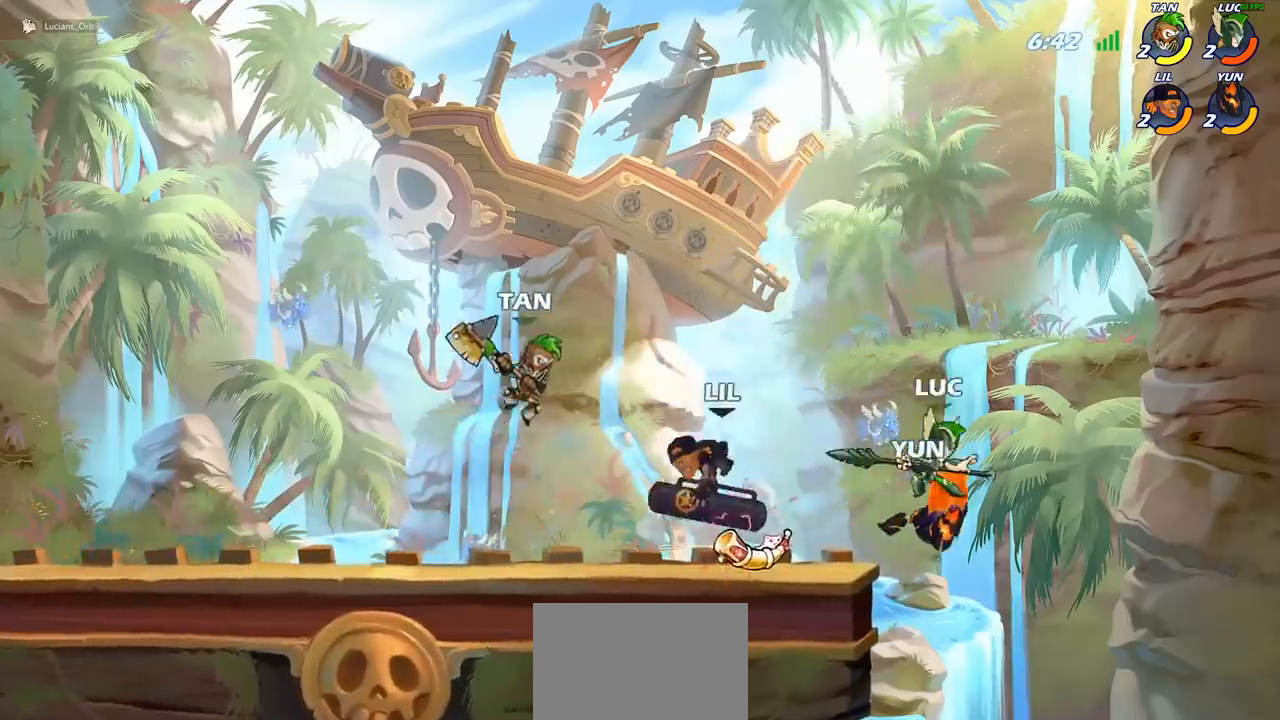
{"buttons": [], "left_stick": "up", "events": [[17, "CROSS", "up"], [133, "left_stick", "up"], [200, "left_stick", "center"], [250, "left_stick", "up-left"], [400, "CIRCLE", "down"], [417, "left_stick", "up"], [483, "CIRCLE", "up"]]}
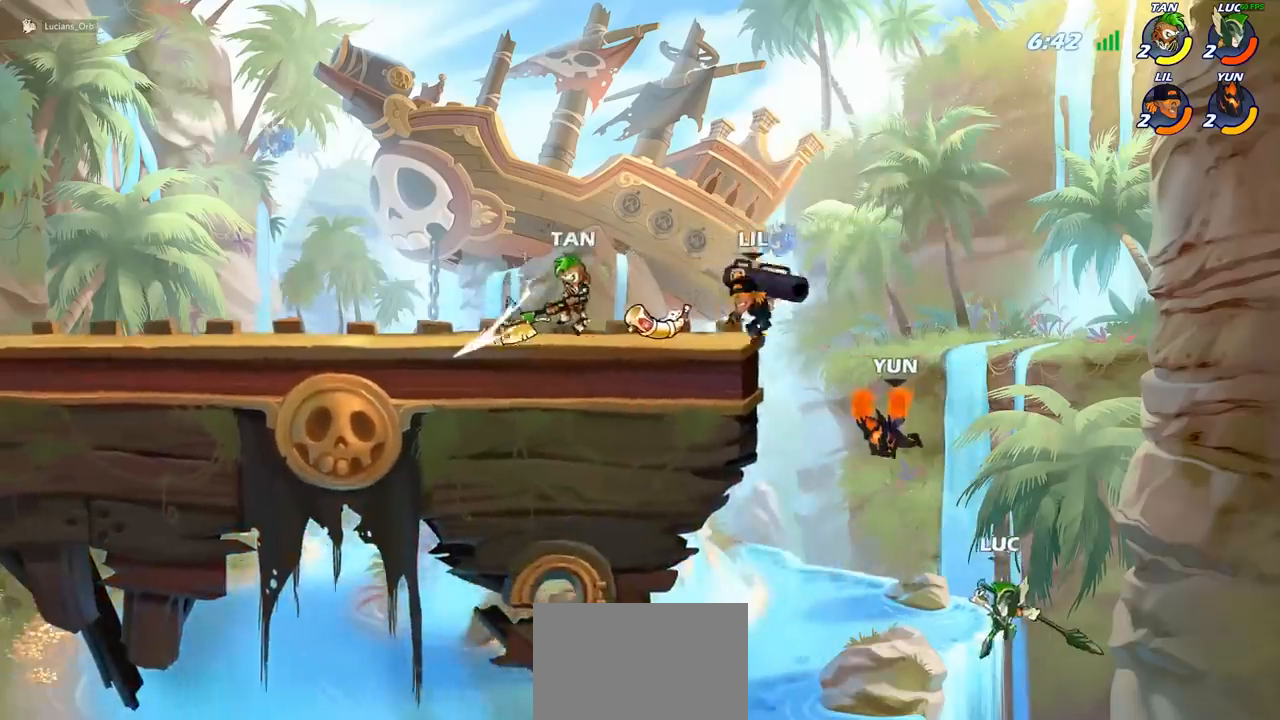
{"buttons": [], "left_stick": "up-left", "events": [[33, "left_stick", "up-left"]]}
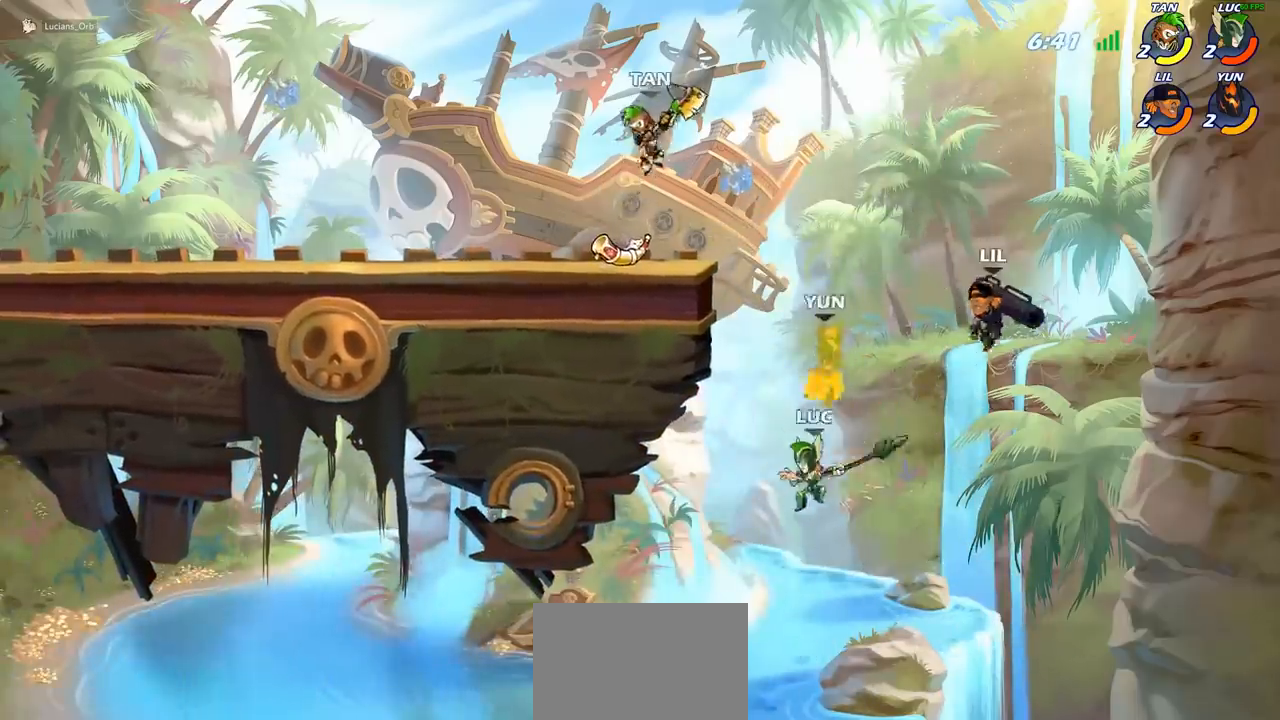
{"buttons": ["R2"], "left_stick": "left", "events": [[183, "left_stick", "up-right"], [250, "left_stick", "up"], [300, "R2", "down"], [500, "left_stick", "left"]]}
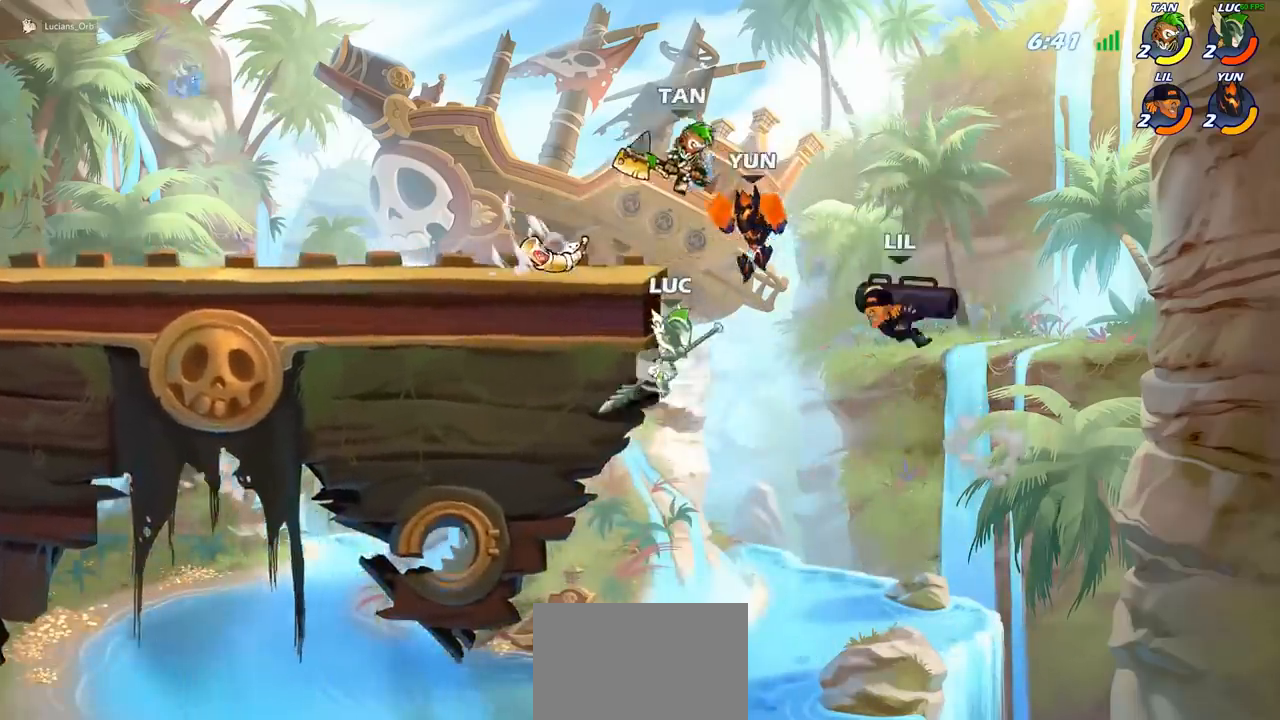
{"buttons": [], "left_stick": "up-left", "events": [[33, "R2", "up"], [500, "left_stick", "up-left"]]}
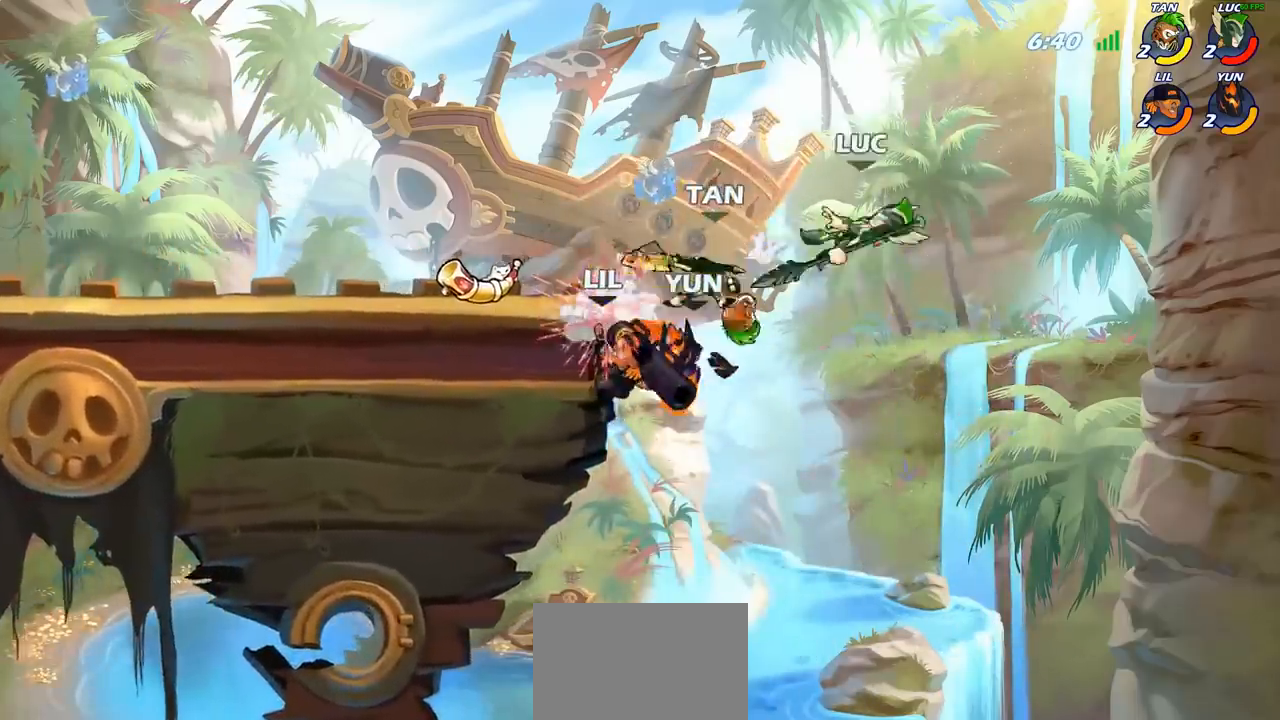
{"buttons": [], "left_stick": "up-left", "events": [[250, "CIRCLE", "down"], [350, "CIRCLE", "up"]]}
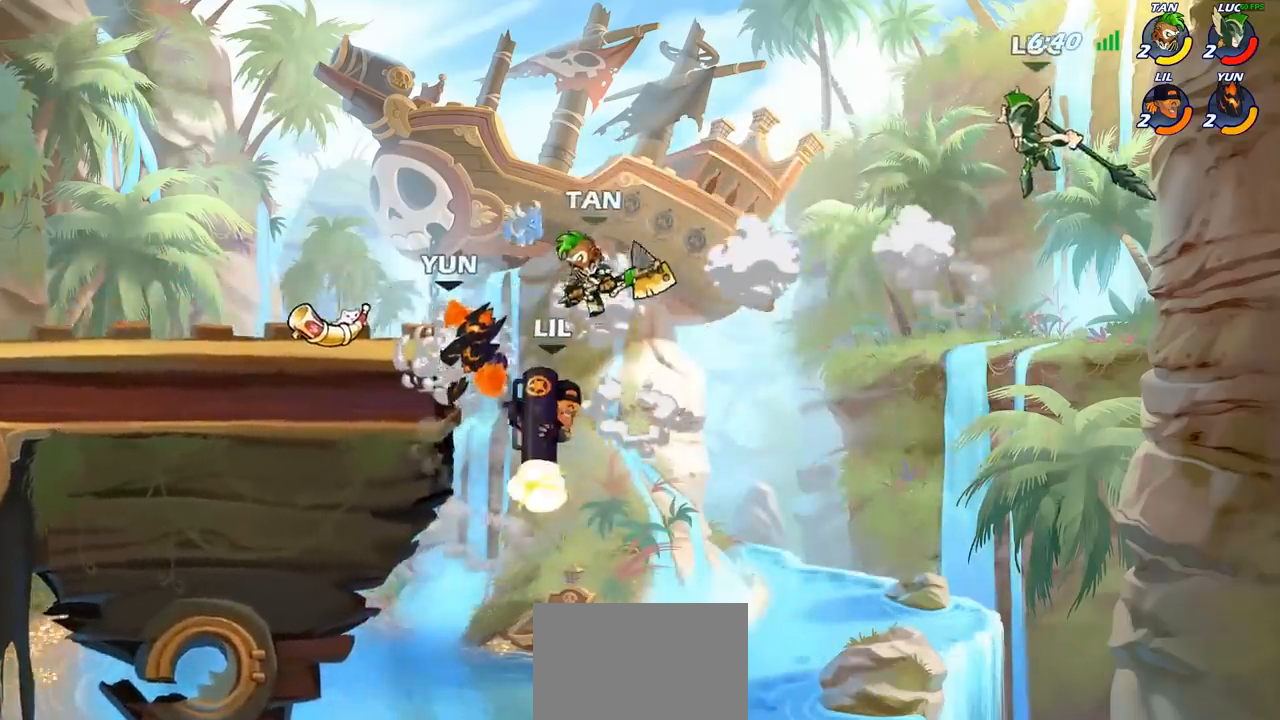
{"buttons": [], "left_stick": "up-left", "events": []}
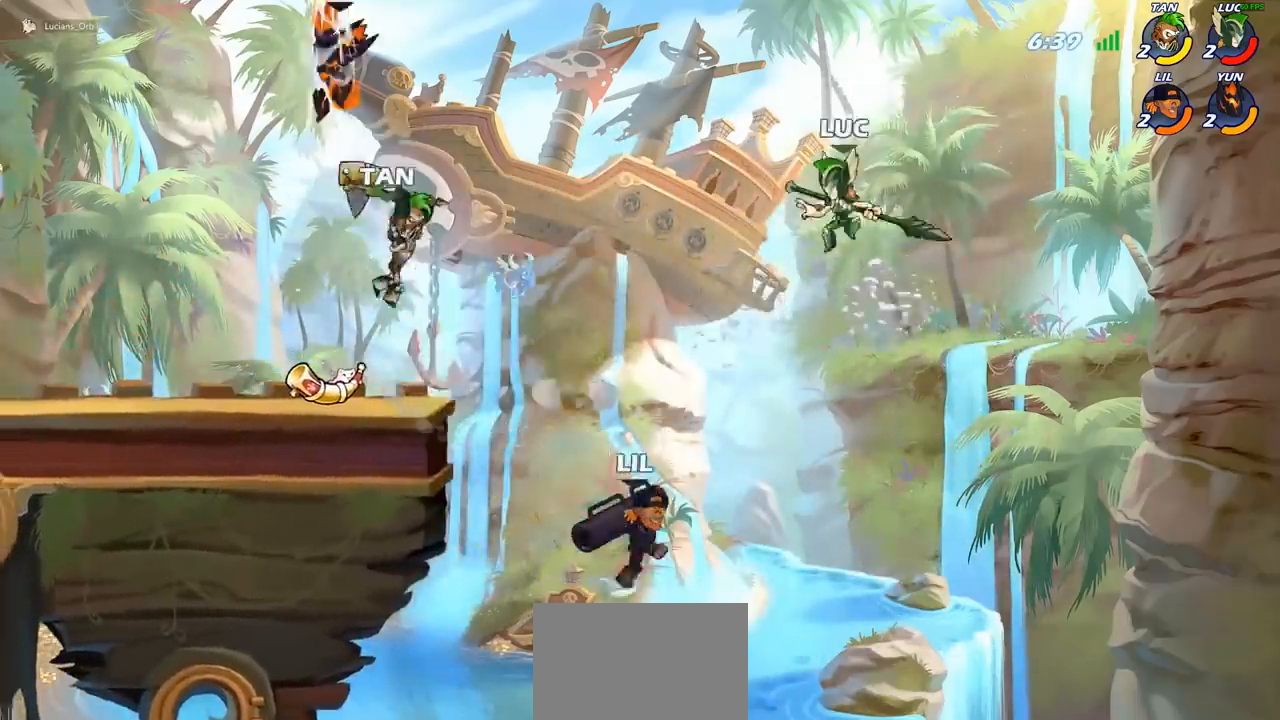
{"buttons": [], "left_stick": "up-left", "events": [[217, "CROSS", "down"], [367, "CROSS", "up"]]}
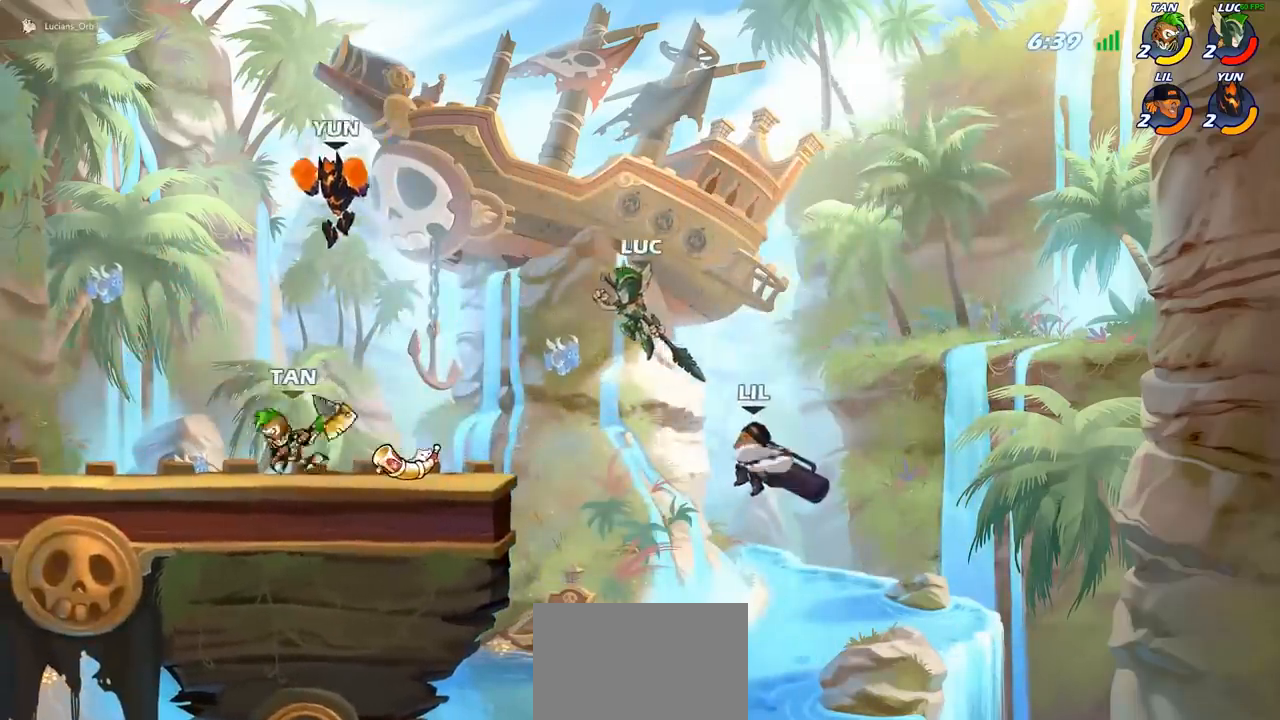
{"buttons": [], "left_stick": "center", "events": [[183, "left_stick", "right"], [367, "left_stick", "up-left"], [500, "left_stick", "center"]]}
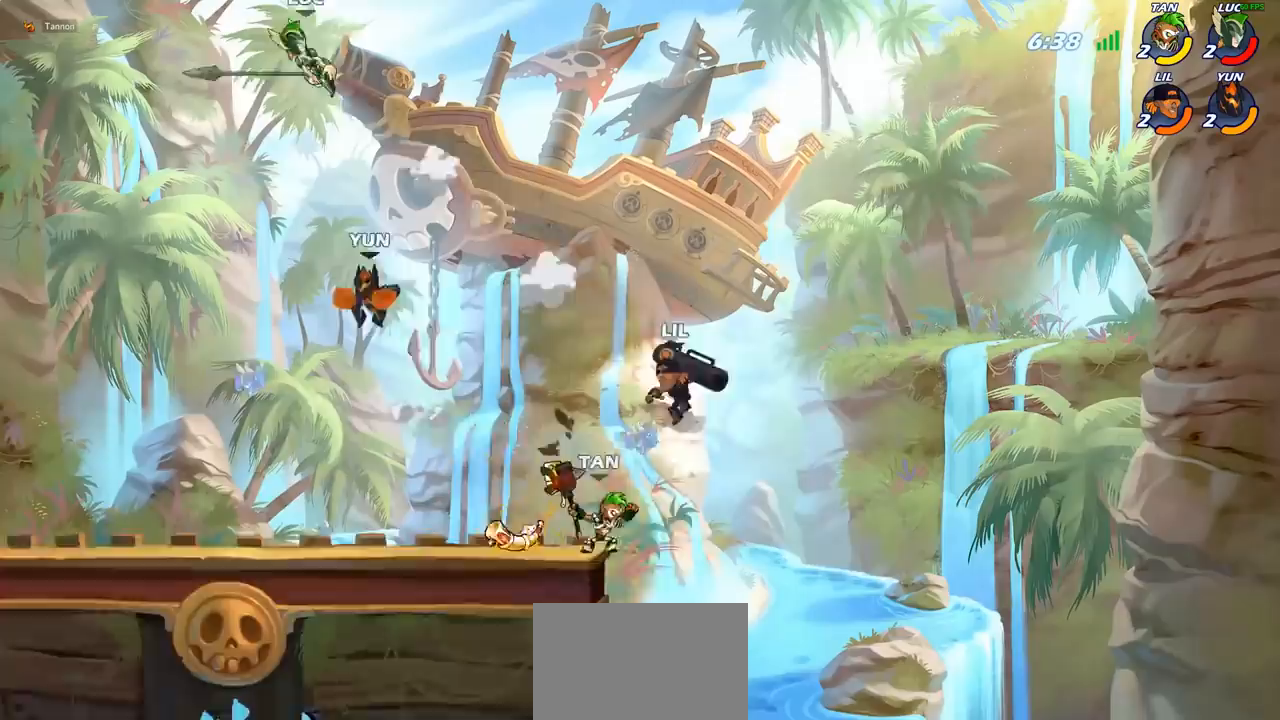
{"buttons": [], "left_stick": "down-right", "events": [[167, "left_stick", "down-left"], [350, "left_stick", "down-right"]]}
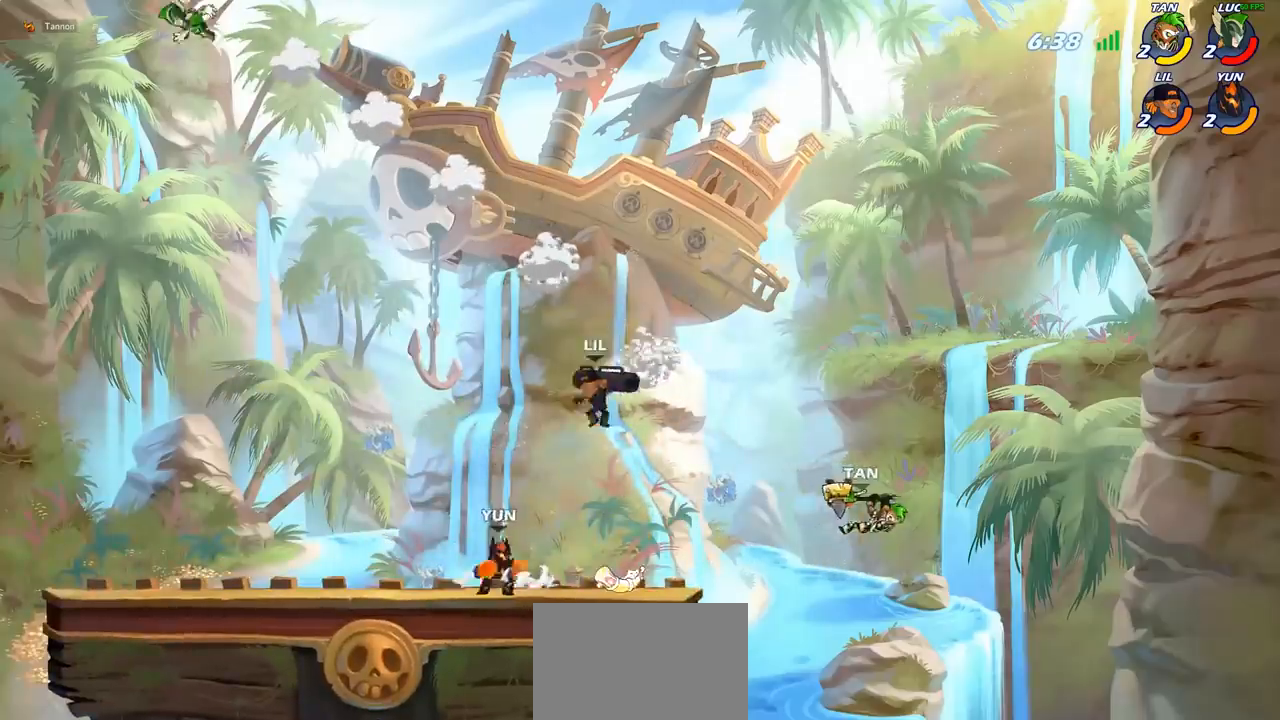
{"buttons": [], "left_stick": "down-left", "events": [[367, "left_stick", "down-left"]]}
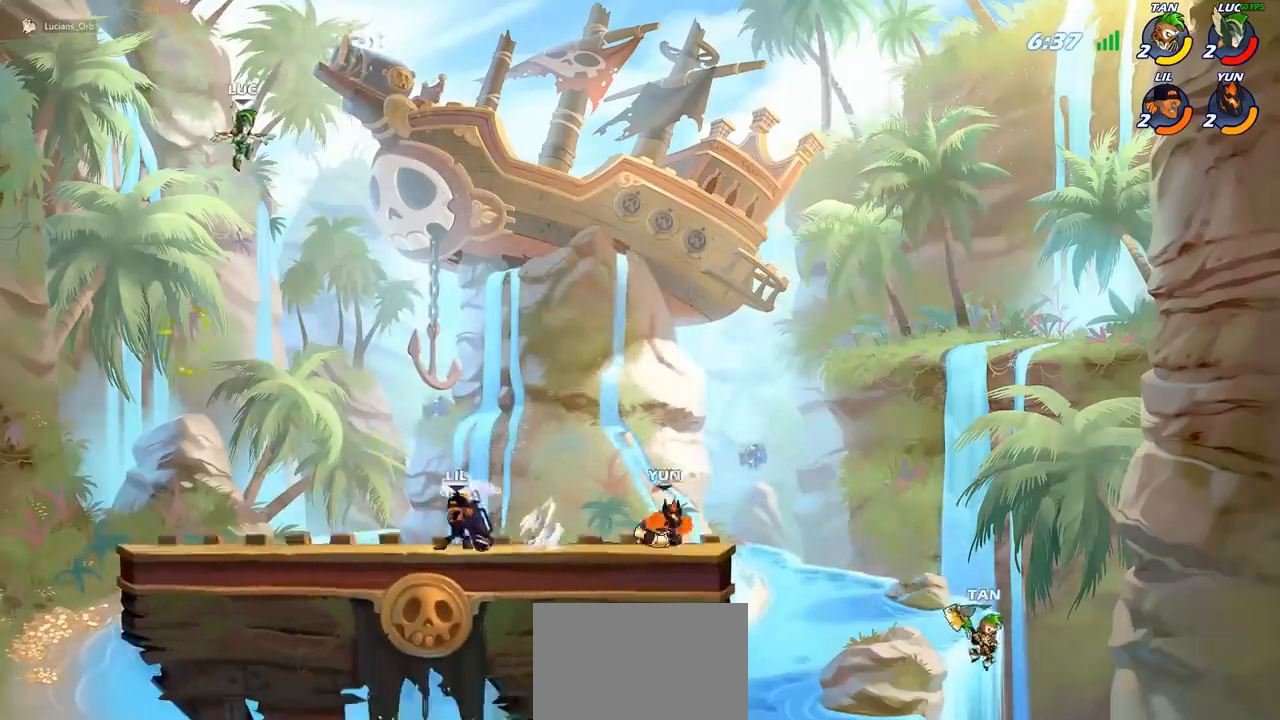
{"buttons": [], "left_stick": "right", "events": [[117, "left_stick", "left"], [367, "left_stick", "down"], [433, "left_stick", "right"]]}
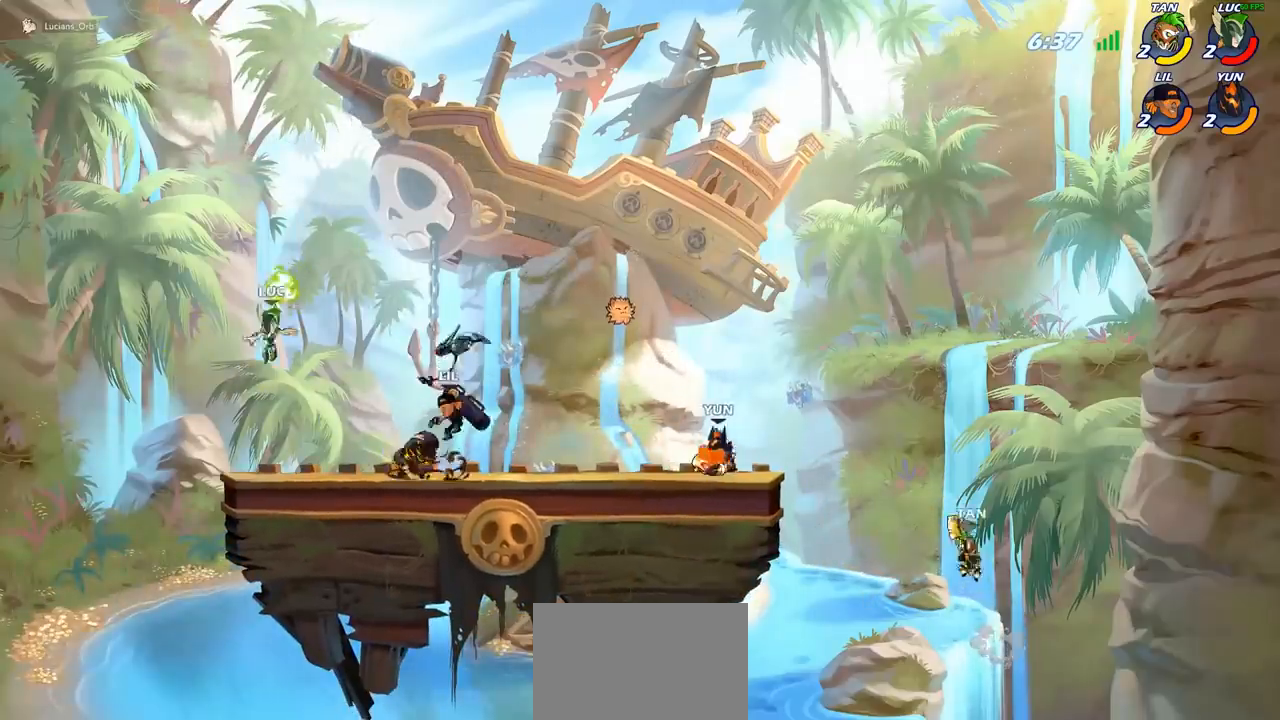
{"buttons": [], "left_stick": "down", "events": [[83, "CROSS", "down"], [167, "left_stick", "up"], [200, "CROSS", "up"], [267, "left_stick", "left"], [317, "R1", "down"], [400, "R1", "up"], [467, "left_stick", "down"]]}
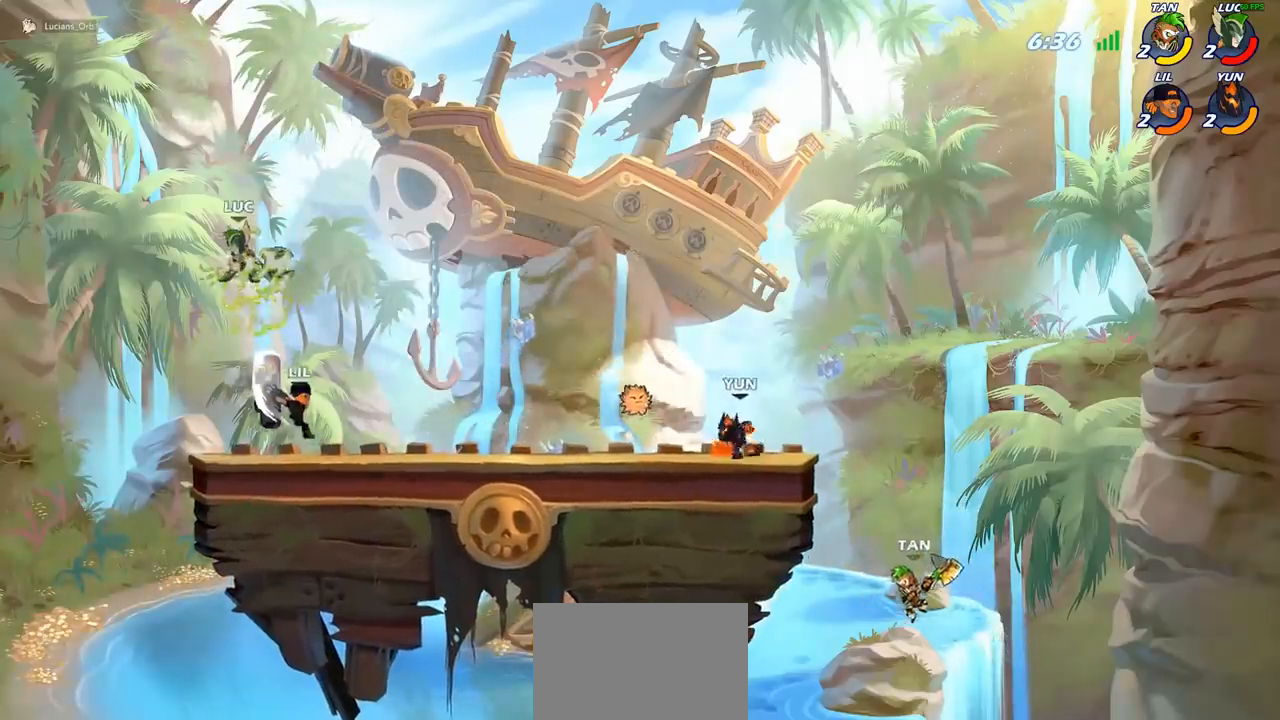
{"buttons": [], "left_stick": "down-left", "events": [[117, "SQUARE", "down"], [183, "left_stick", "down-left"], [200, "SQUARE", "up"]]}
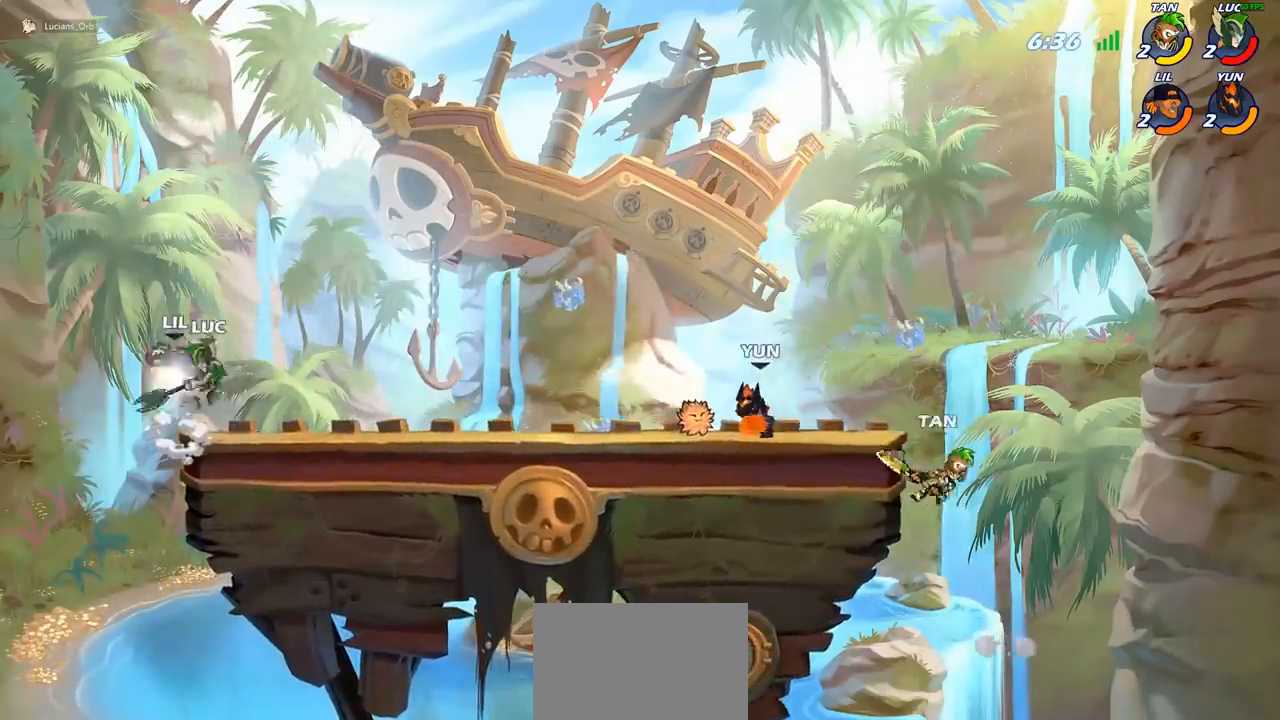
{"buttons": [], "left_stick": "right", "events": [[100, "left_stick", "right"], [183, "left_stick", "center"], [350, "left_stick", "right"]]}
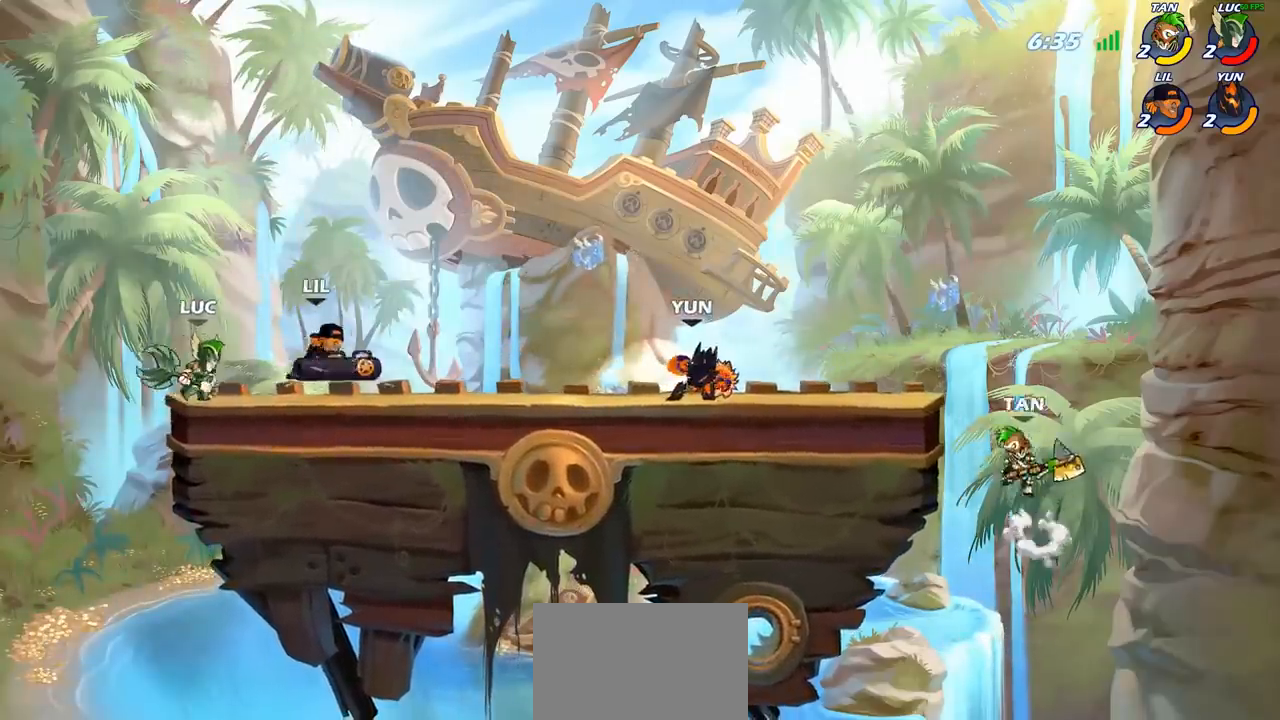
{"buttons": [], "left_stick": "center", "events": [[33, "R2", "down"], [100, "left_stick", "center"], [150, "R2", "up"], [150, "SQUARE", "down"], [250, "SQUARE", "up"], [350, "SQUARE", "down"], [450, "SQUARE", "up"]]}
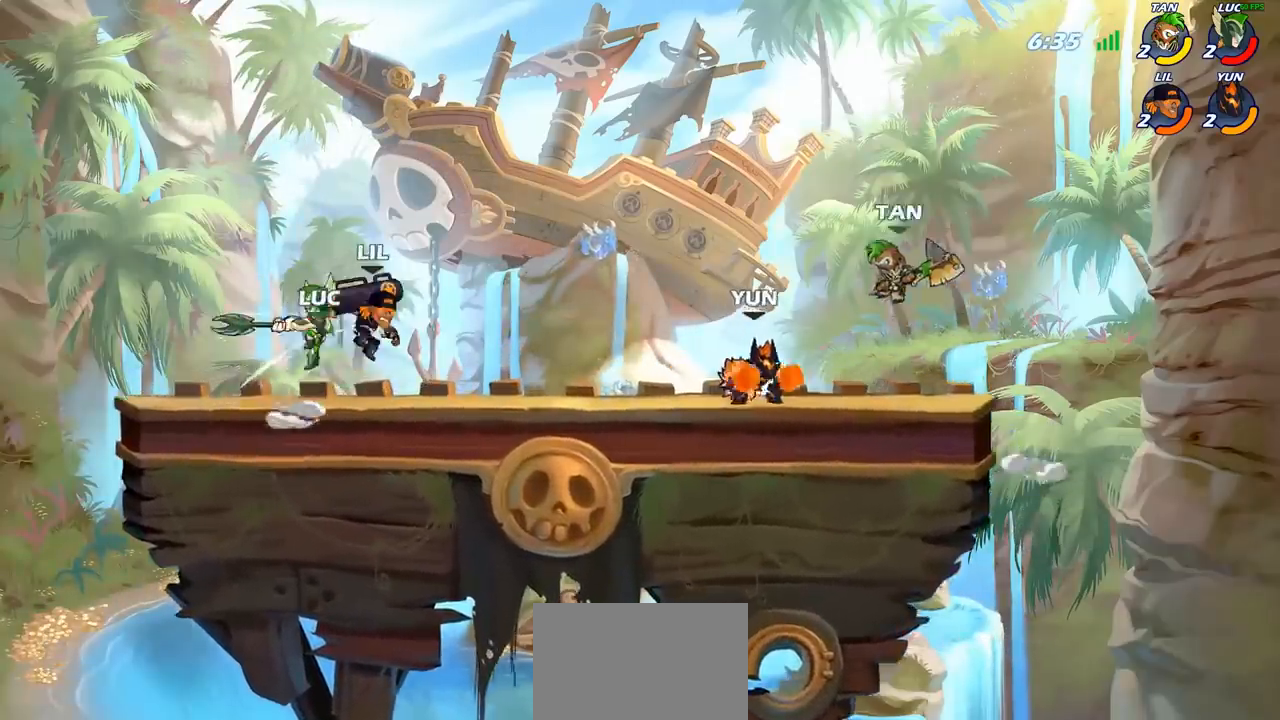
{"buttons": [], "left_stick": "right", "events": [[33, "SQUARE", "down"], [150, "SQUARE", "up"], [217, "SQUARE", "down"], [367, "SQUARE", "up"], [500, "left_stick", "right"]]}
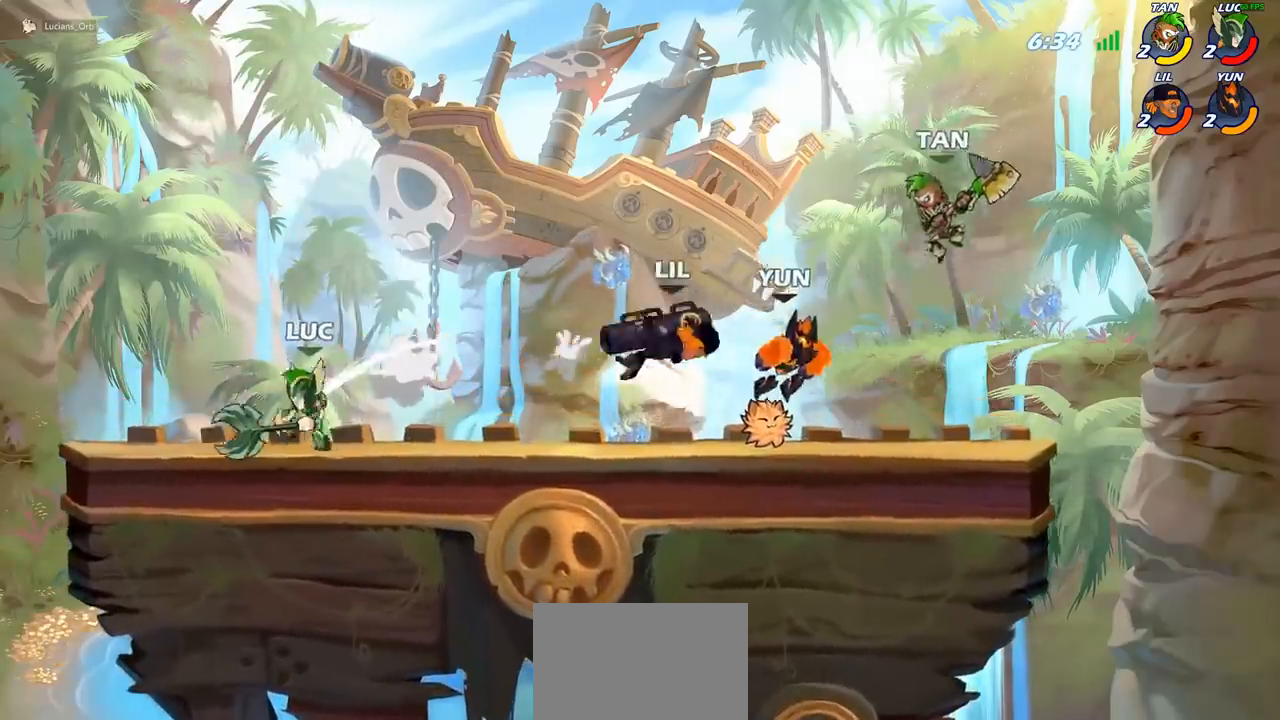
{"buttons": ["CIRCLE"], "left_stick": "center", "events": [[150, "R2", "down"], [217, "left_stick", "center"], [250, "R2", "up"], [267, "CIRCLE", "down"]]}
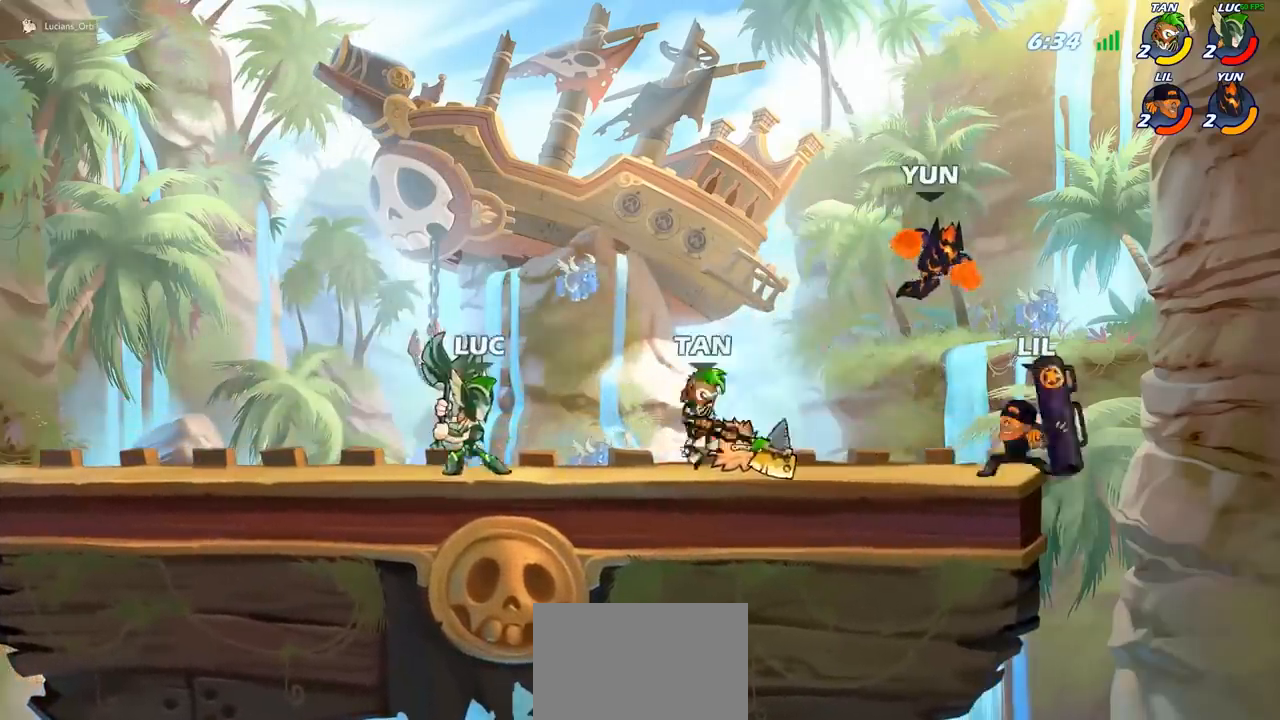
{"buttons": [], "left_stick": "center", "events": [[17, "CIRCLE", "up"]]}
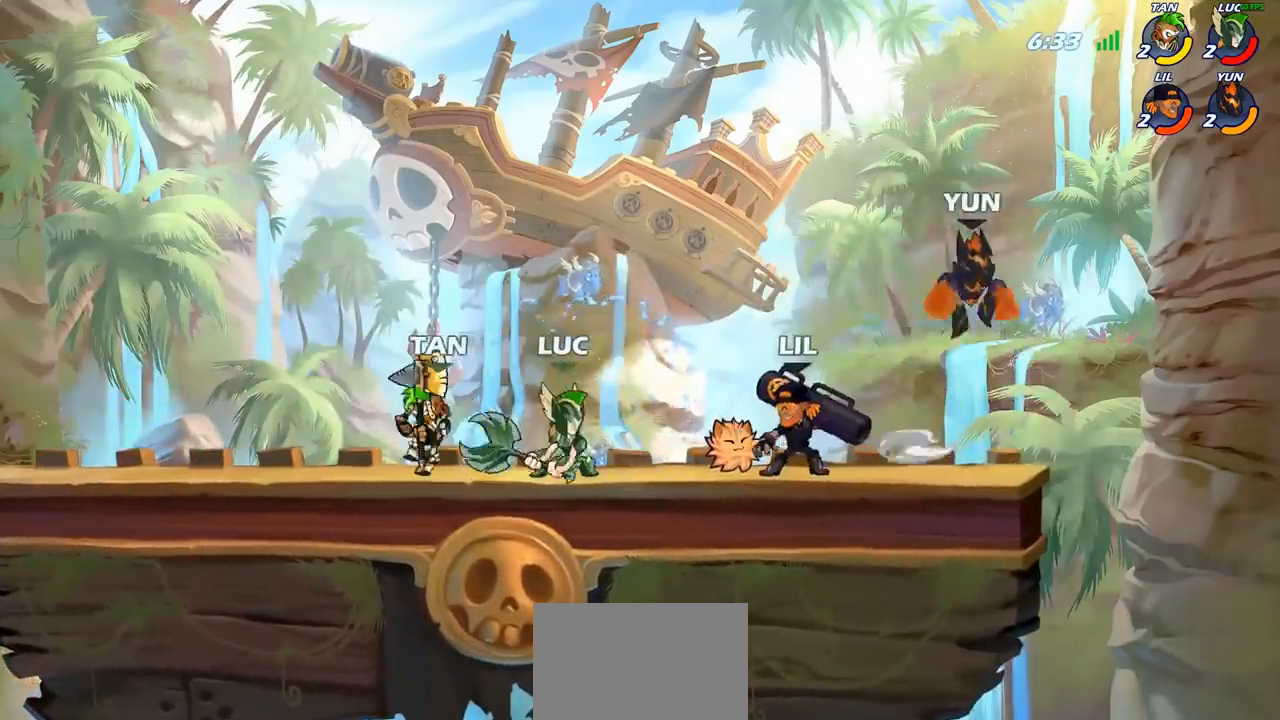
{"buttons": [], "left_stick": "up-left", "events": [[50, "left_stick", "left"], [183, "CROSS", "down"], [250, "R2", "down"], [250, "left_stick", "up-left"], [333, "CROSS", "up"], [450, "R2", "up"]]}
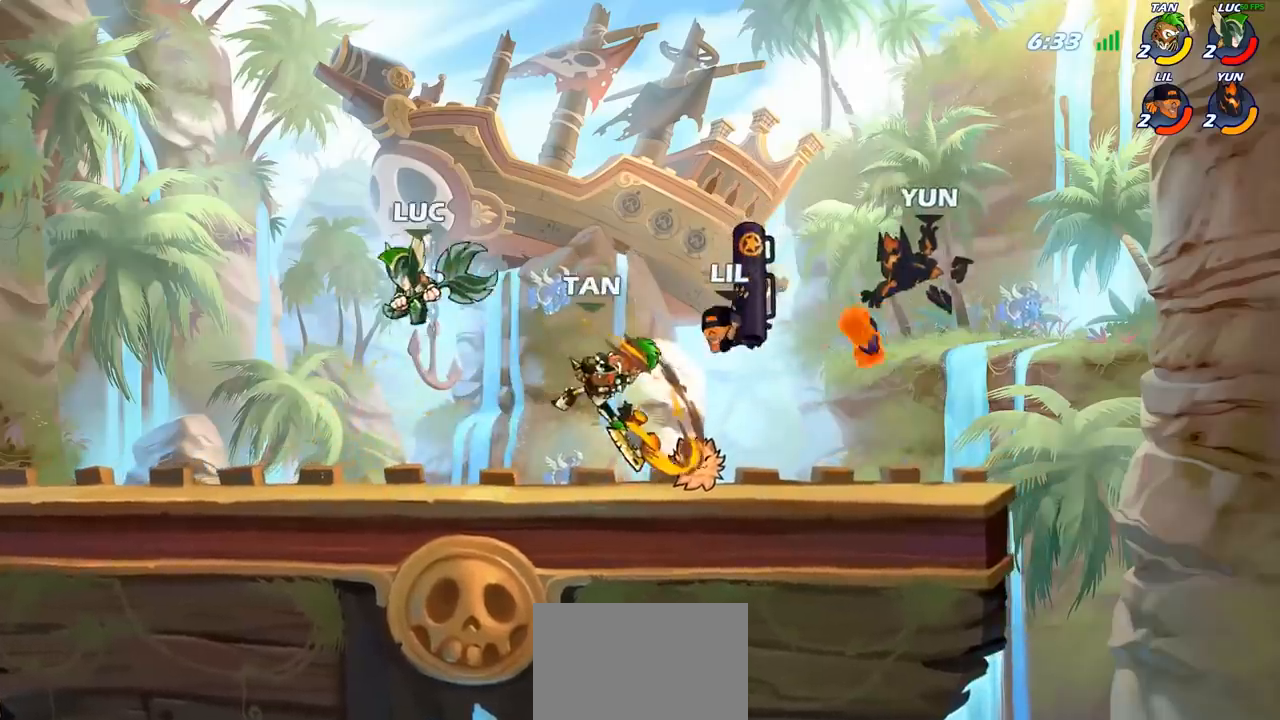
{"buttons": [], "left_stick": "left", "events": [[50, "left_stick", "down-left"], [100, "left_stick", "down-right"], [267, "left_stick", "left"]]}
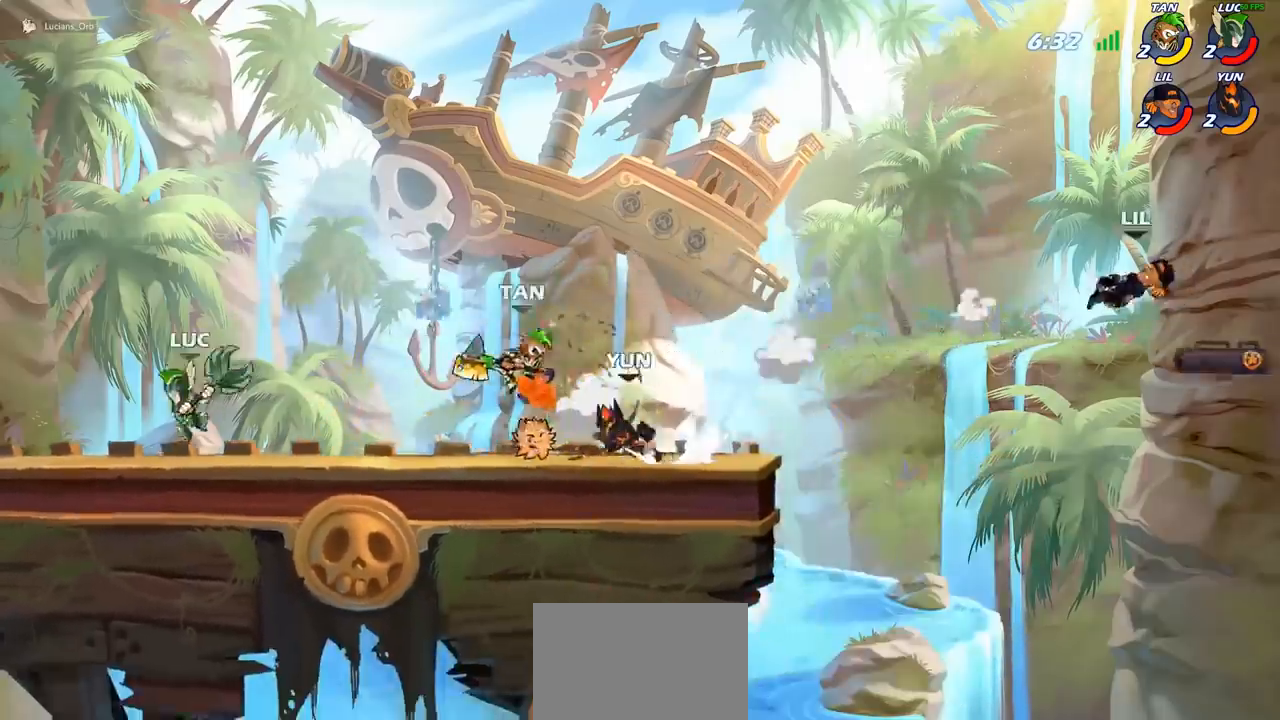
{"buttons": [], "left_stick": "right", "events": [[150, "left_stick", "up"], [200, "left_stick", "right"], [267, "R2", "down"], [400, "R2", "up"], [433, "CIRCLE", "down"], [500, "CIRCLE", "up"]]}
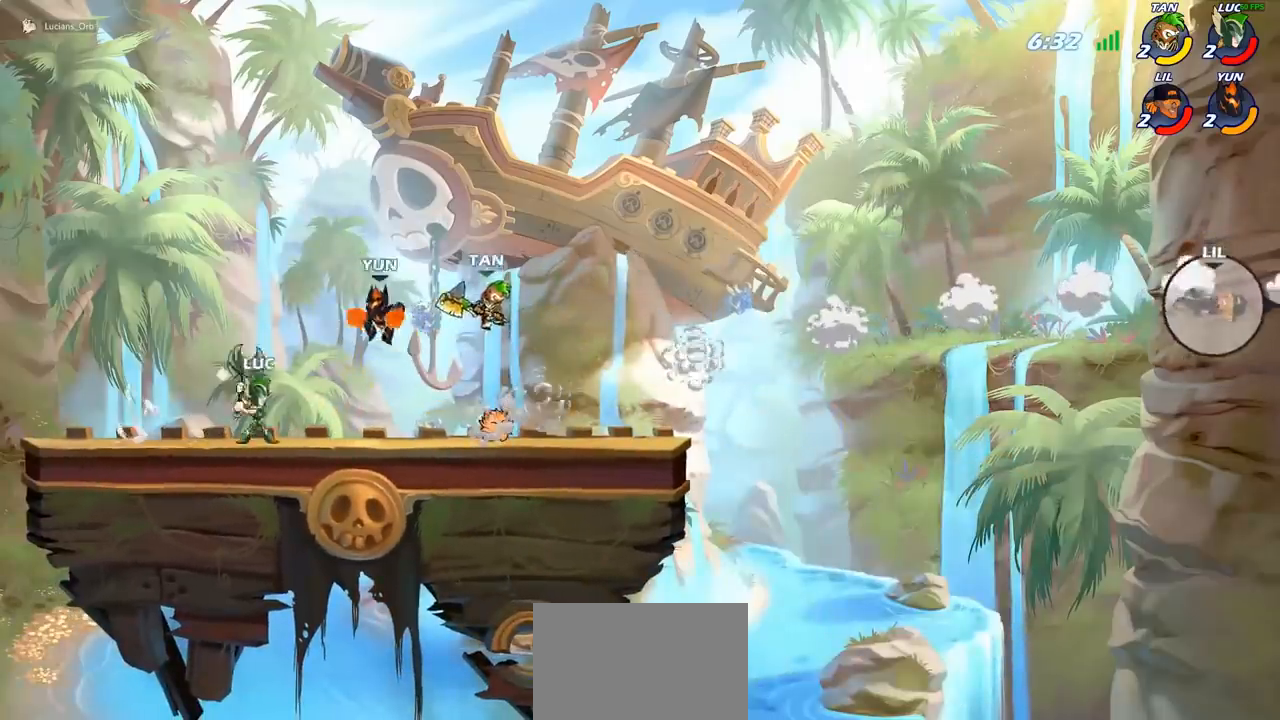
{"buttons": [], "left_stick": "left", "events": [[17, "left_stick", "center"], [400, "left_stick", "left"]]}
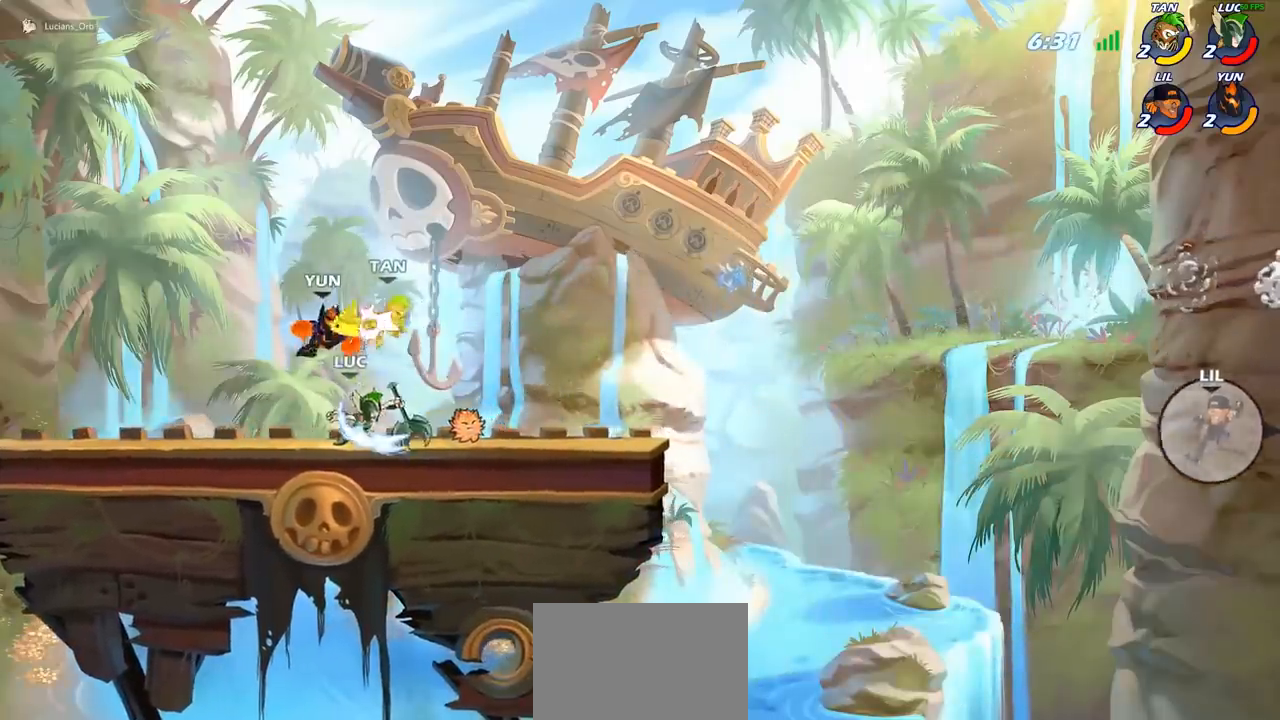
{"buttons": ["CROSS"], "left_stick": "up-right", "events": [[383, "left_stick", "up"], [450, "CROSS", "down"], [500, "left_stick", "up-right"]]}
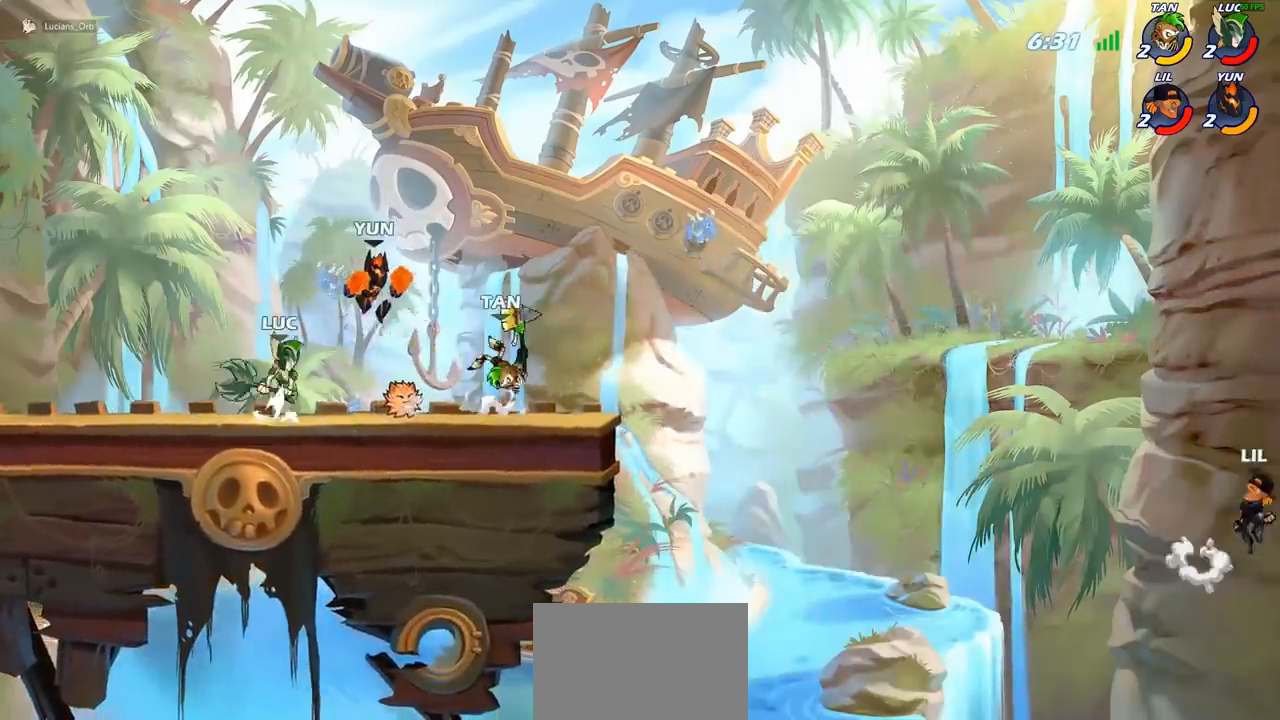
{"buttons": [], "left_stick": "down", "events": [[67, "CROSS", "up"], [150, "R2", "down"], [300, "R2", "up"], [400, "left_stick", "center"], [450, "left_stick", "down"]]}
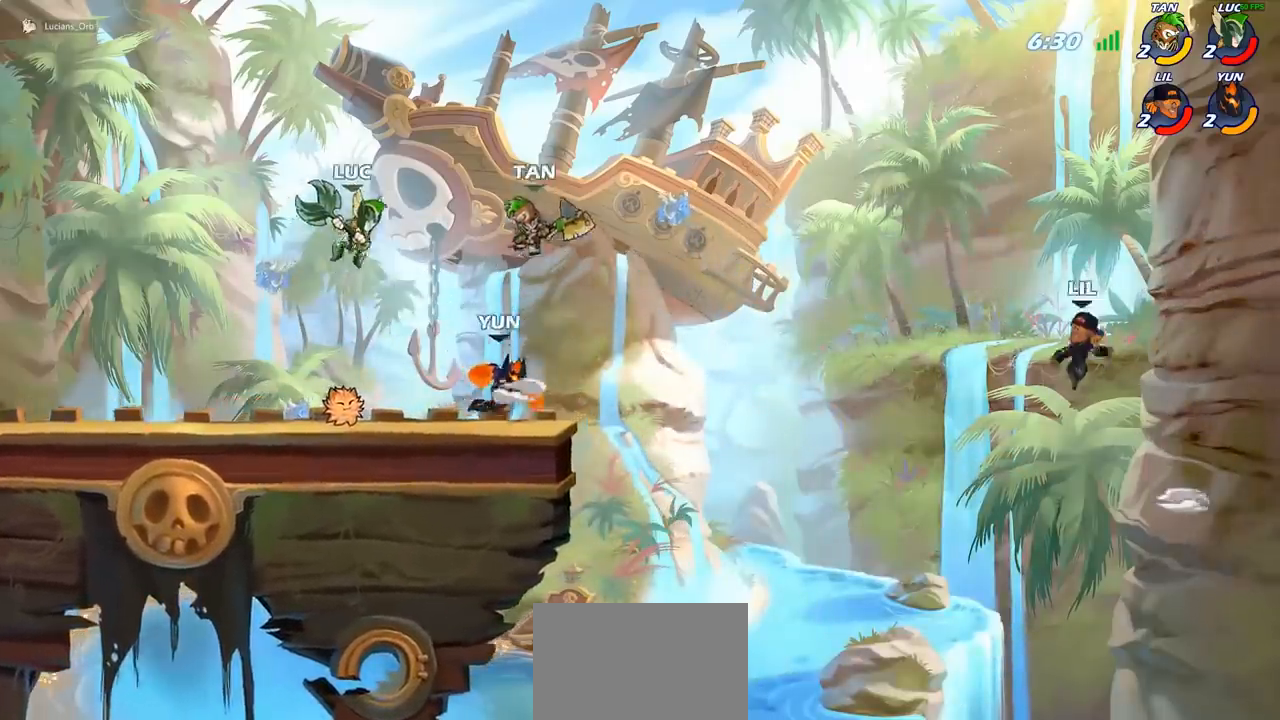
{"buttons": [], "left_stick": "right", "events": [[67, "left_stick", "right"], [183, "SQUARE", "down"], [267, "SQUARE", "up"]]}
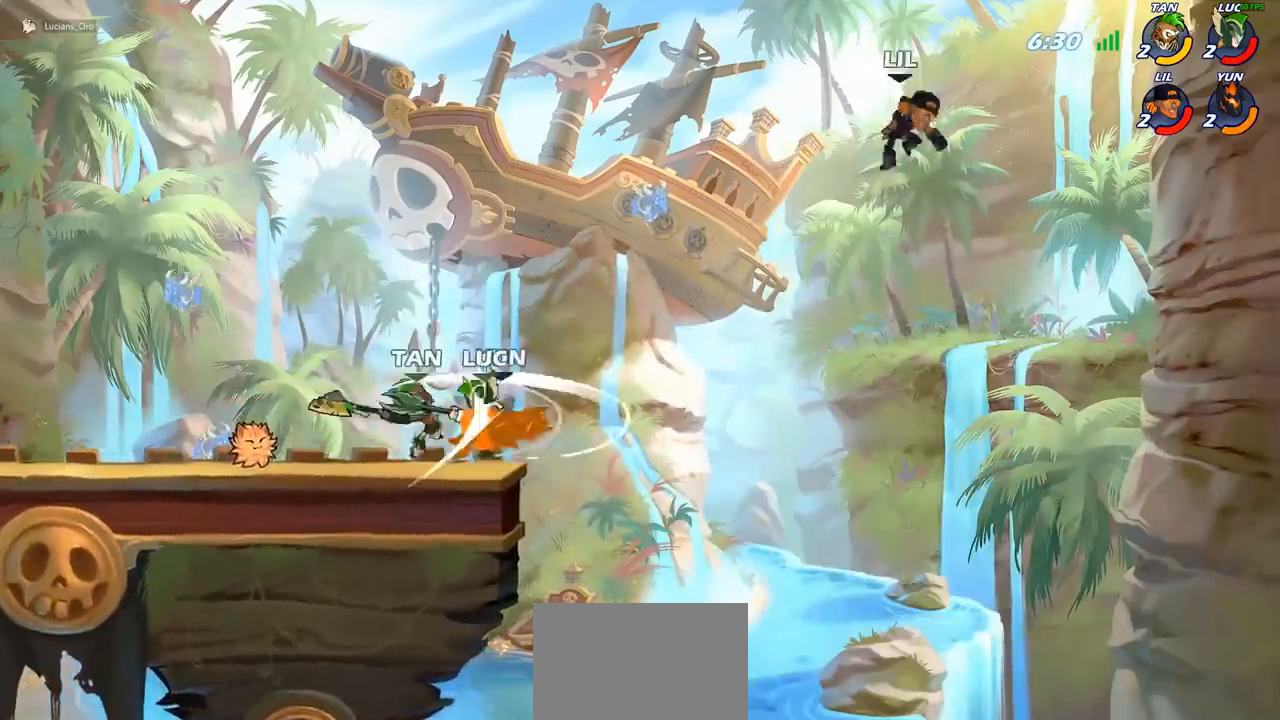
{"buttons": ["CROSS"], "left_stick": "left", "events": [[250, "left_stick", "left"], [450, "CROSS", "down"]]}
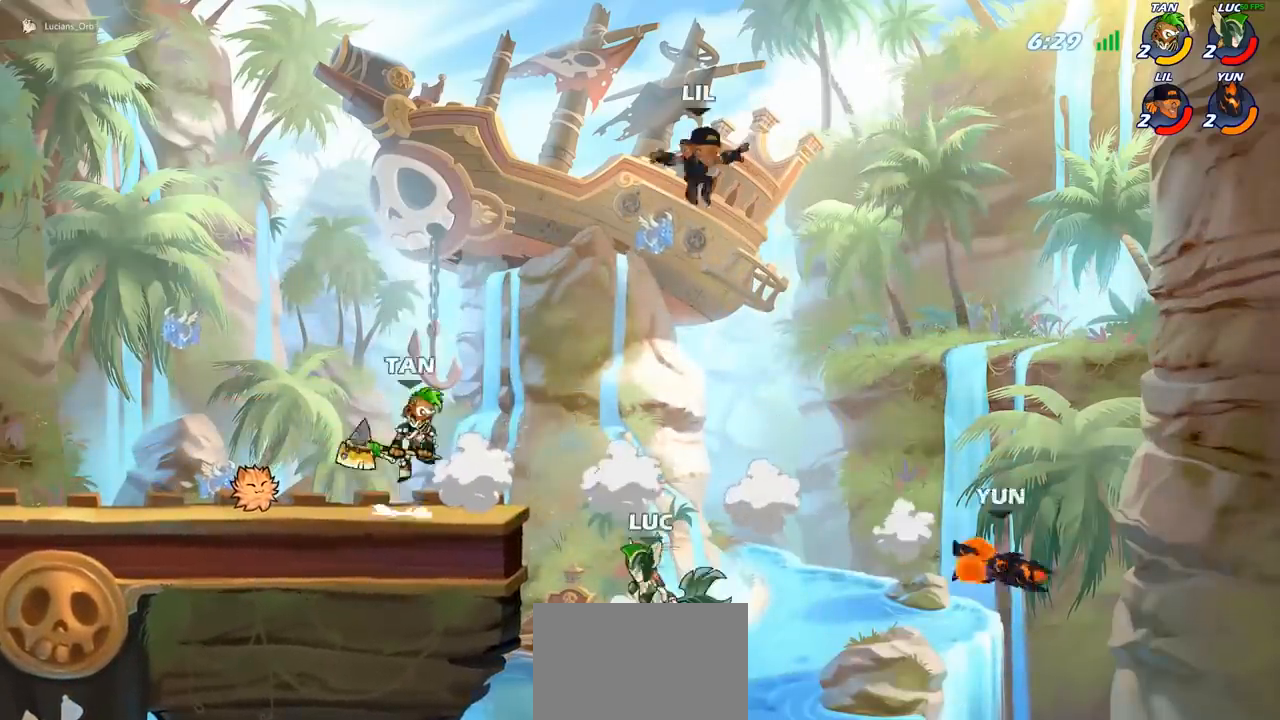
{"buttons": [], "left_stick": "center", "events": [[67, "CROSS", "up"], [150, "CIRCLE", "down"], [267, "CIRCLE", "up"], [267, "left_stick", "center"]]}